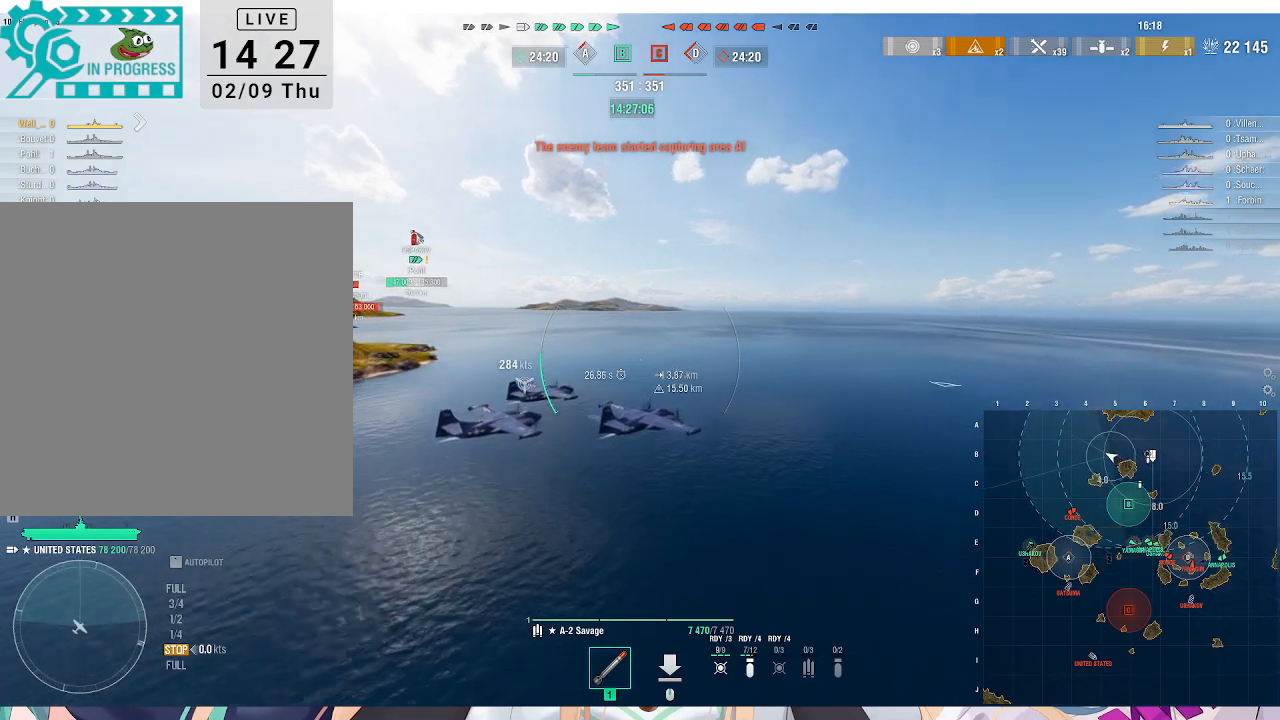
Gameplay with keyboard and mouse; each line is a JSON object with the keys and mouse buttons held at the frame after it. "events" lists presses ("down") and releases ("up") of ".", "/", "0", "1", "2", "3", "4", "5", "6", "7", "8", "9", "a", "alt_l", "alt_r", "b", "backslash", "backspace", "c", "caps_lock", "comma", "ctrl_l", "ctrl_r", "d", "e", "equals", "escape", "f", "f1", "f10", "f11", "f12", "f2", "f3", "f4", "f5", "f6", "f7", "f8", "f9", "g", "h", "i", "j", "k", "l", "lbracket", "m", "minus", "n", "o", "p", "q", "quote", "r", "rbracket", "return", "s", "semicolon", "shift_l", "shift_r", "space", "super", "t", "tab", "tilde", "u", "v", "w", "x", "y", "z", "mouse_left", "mouse_wheel", "mouse_right", "mouse_mb4" and "mouse_mb5" between this image and that frame as [ms after this image, input, new state], when the widget could be followed in between. "mouse_left", "mouse_wheel", "mouse_right", "mouse_mb4", "mouse_mb5" = the "left", "wheel", "right", "mb4", "mb5" buttons of the "mouse" list. No other keys are recorded. "wheel" means that the mouse wheel is clicked or scrolled. Not read: mouse_move.
{"keys": ["w"], "mouse": [], "events": []}
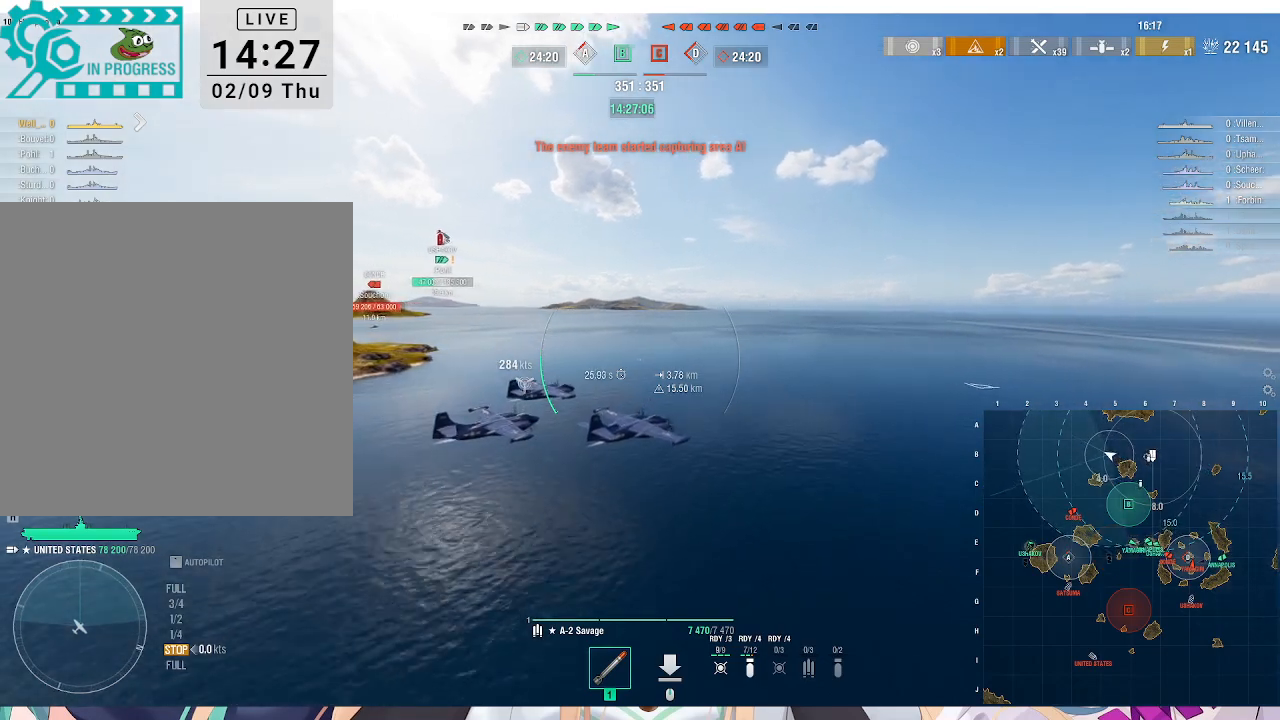
{"keys": ["a", "w"], "mouse": [], "events": [[67, "a", "down"]]}
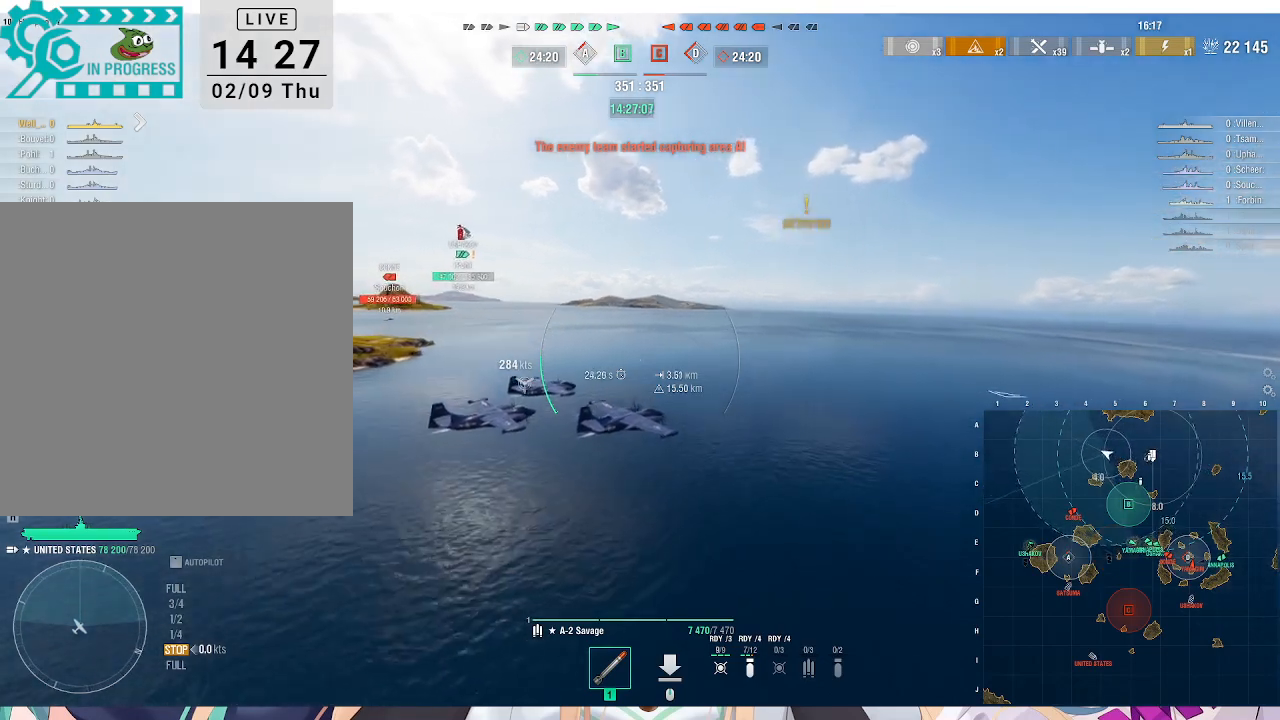
{"keys": ["a", "w"], "mouse": [], "events": []}
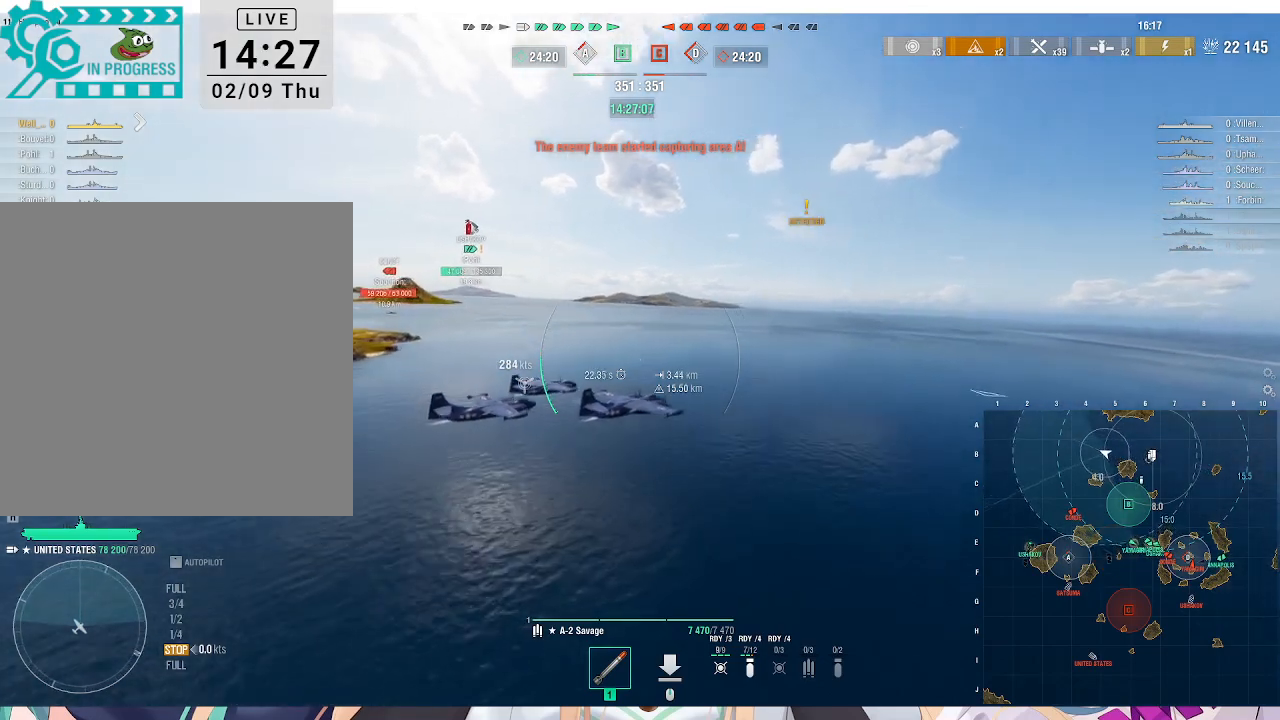
{"keys": ["w"], "mouse": [], "events": [[467, "a", "up"]]}
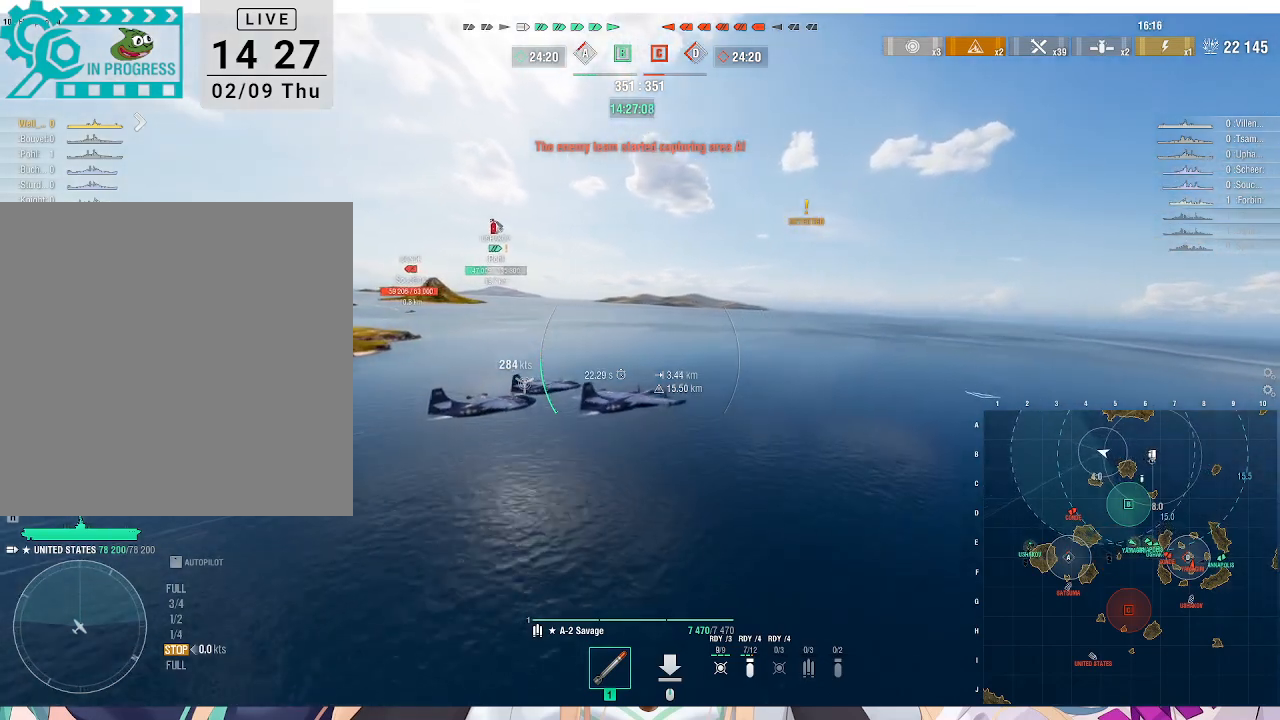
{"keys": ["d", "w"], "mouse": [], "events": [[67, "d", "down"]]}
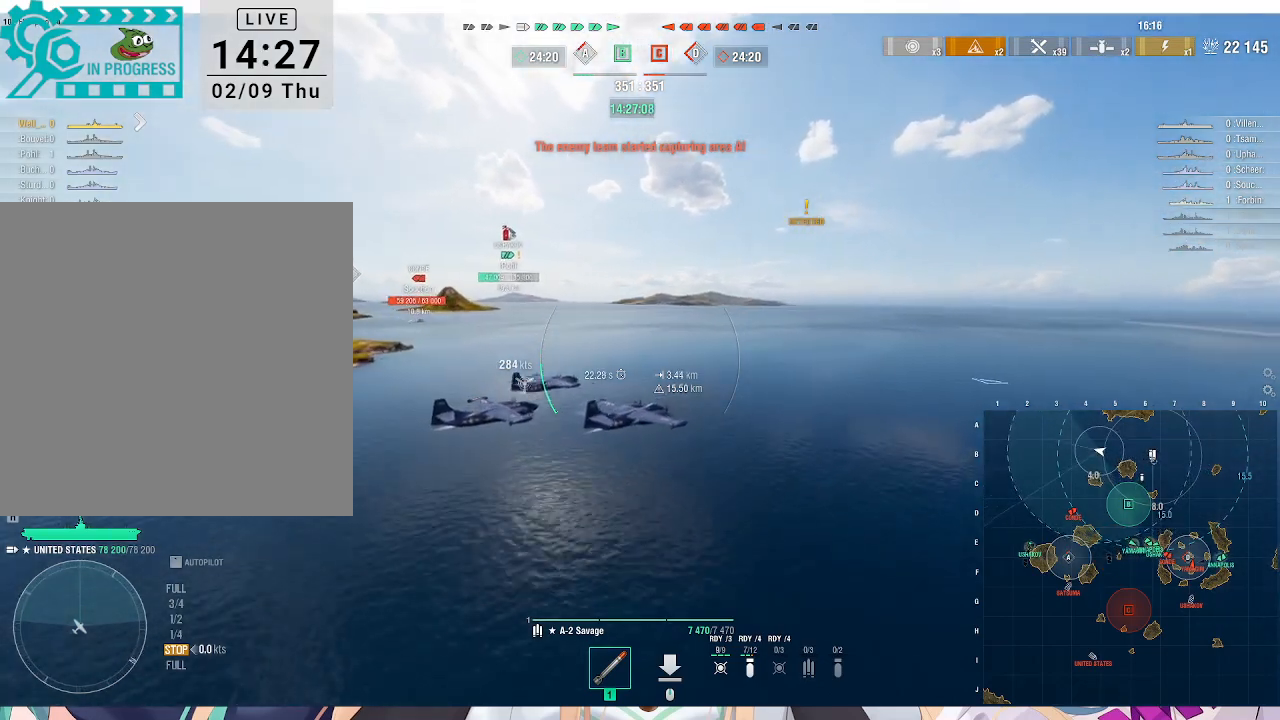
{"keys": ["a", "w"], "mouse": [], "events": [[133, "d", "up"], [400, "a", "down"]]}
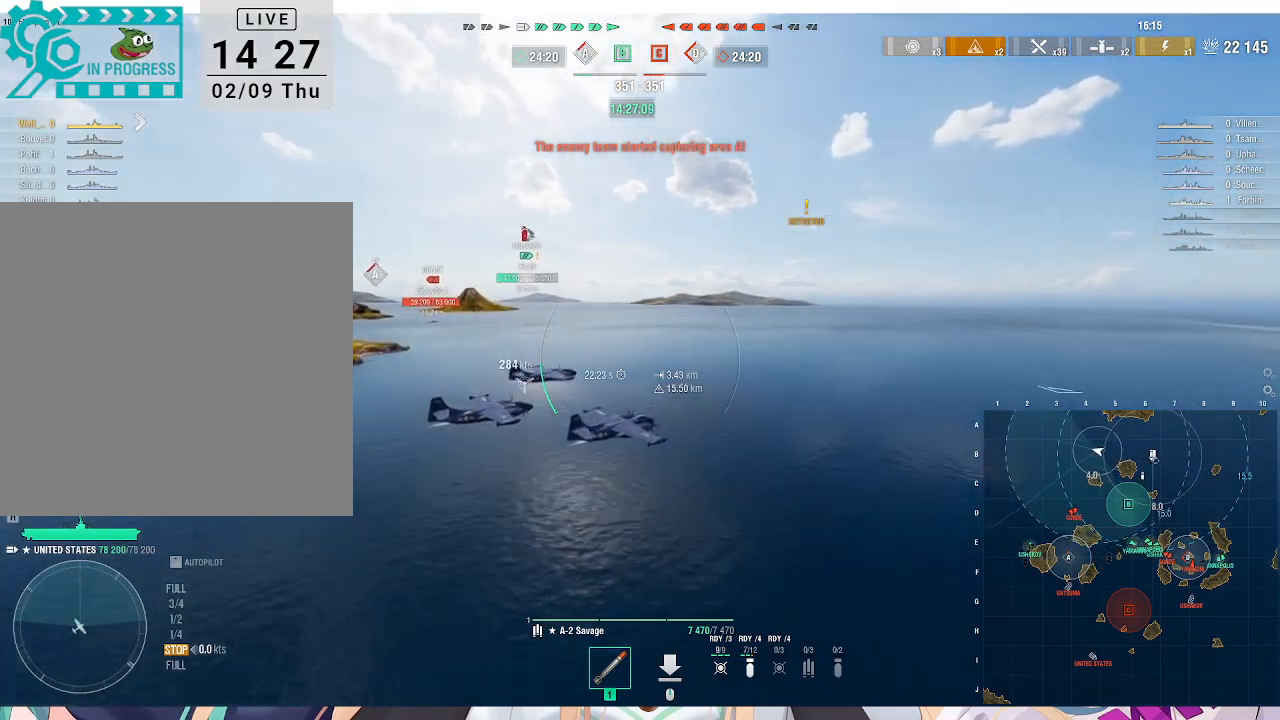
{"keys": ["a", "w"], "mouse": [], "events": []}
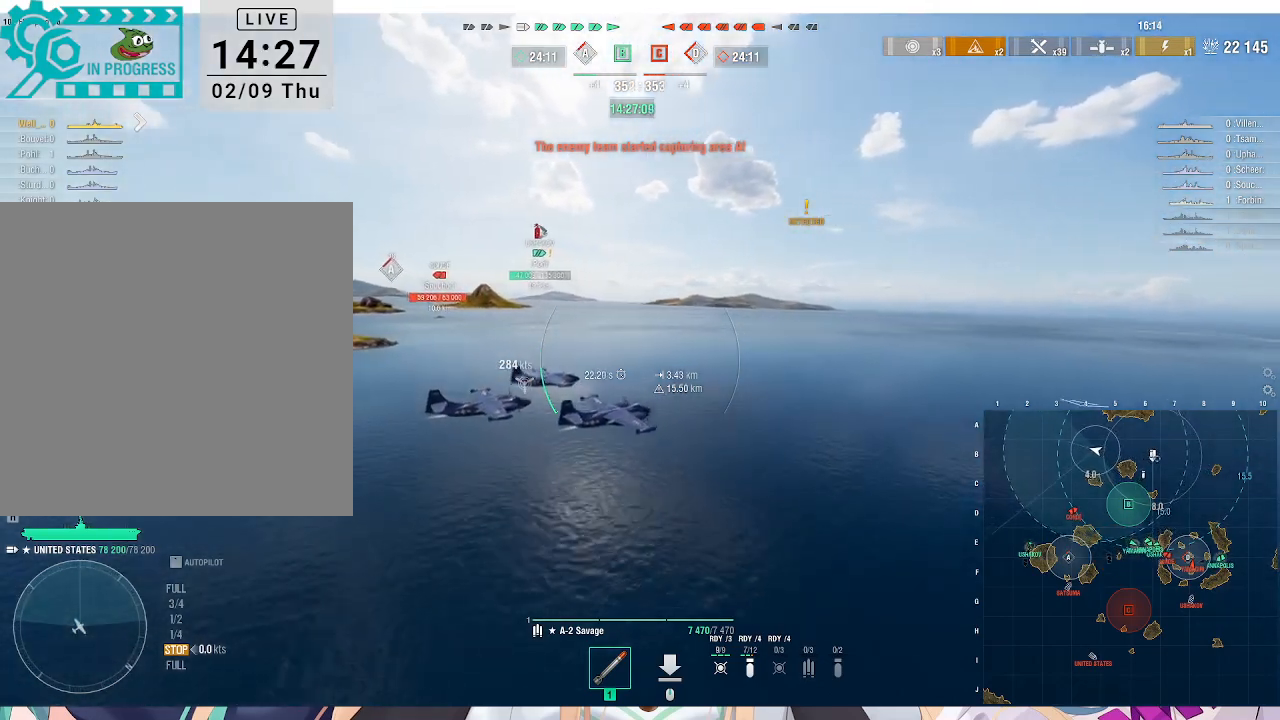
{"keys": ["w"], "mouse": [], "events": [[500, "a", "up"]]}
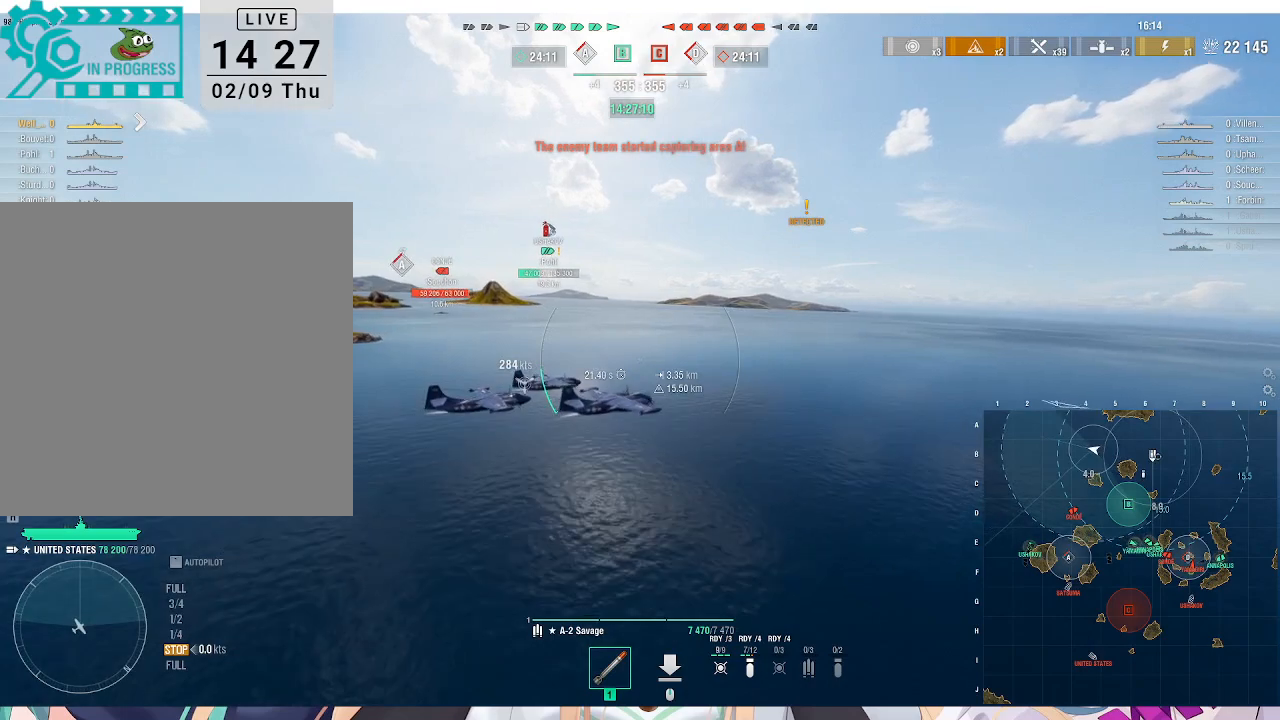
{"keys": [], "mouse": [], "events": [[67, "d", "down"], [333, "d", "up"], [500, "w", "up"]]}
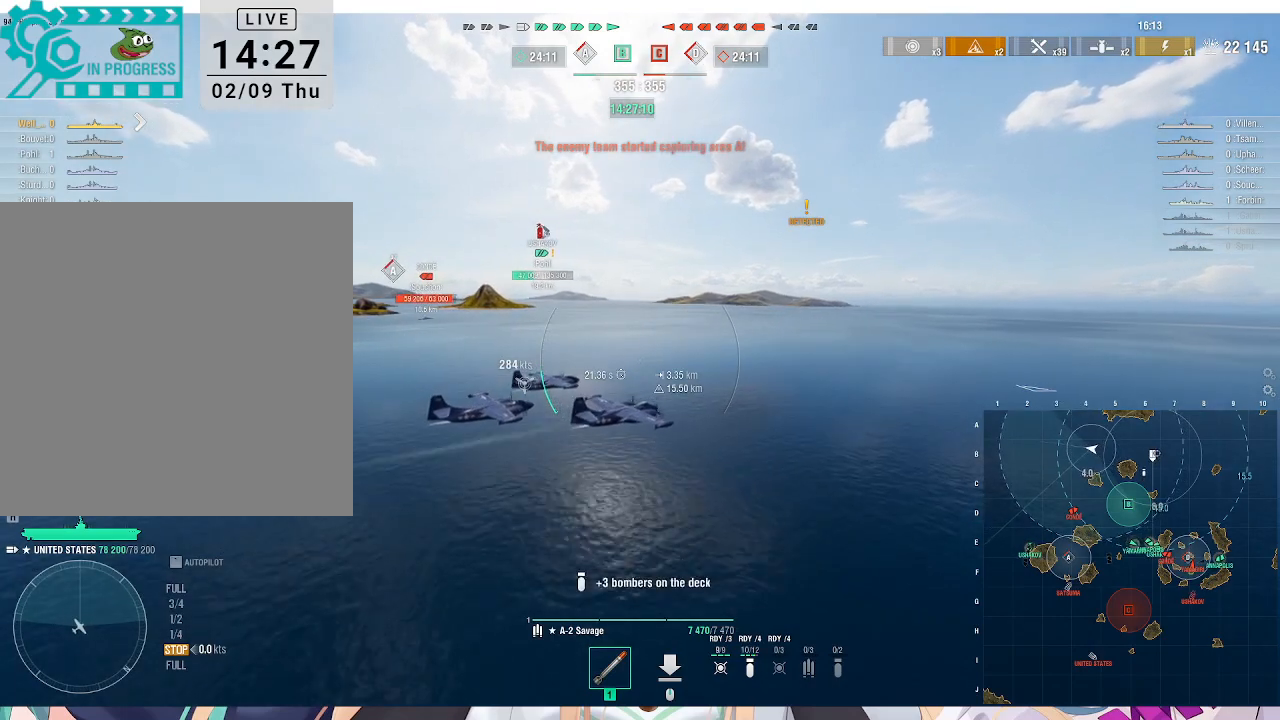
{"keys": [], "mouse": [], "events": []}
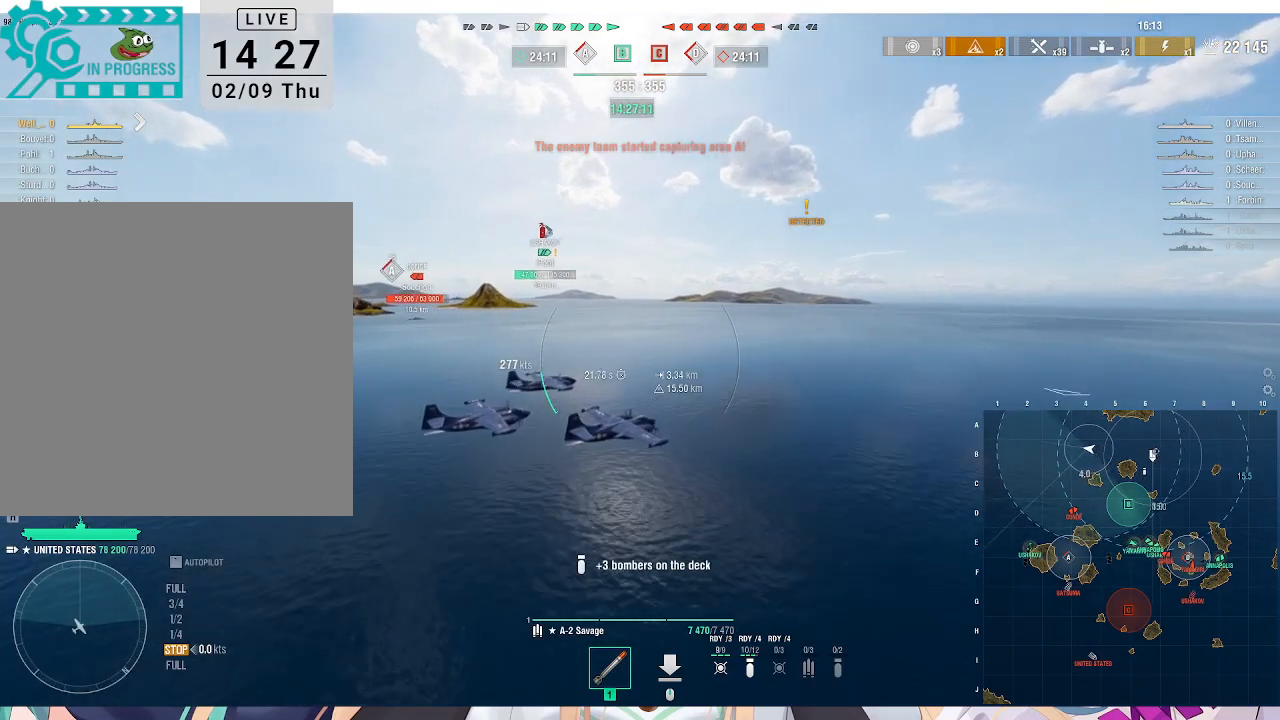
{"keys": ["a"], "mouse": [], "events": [[200, "a", "down"]]}
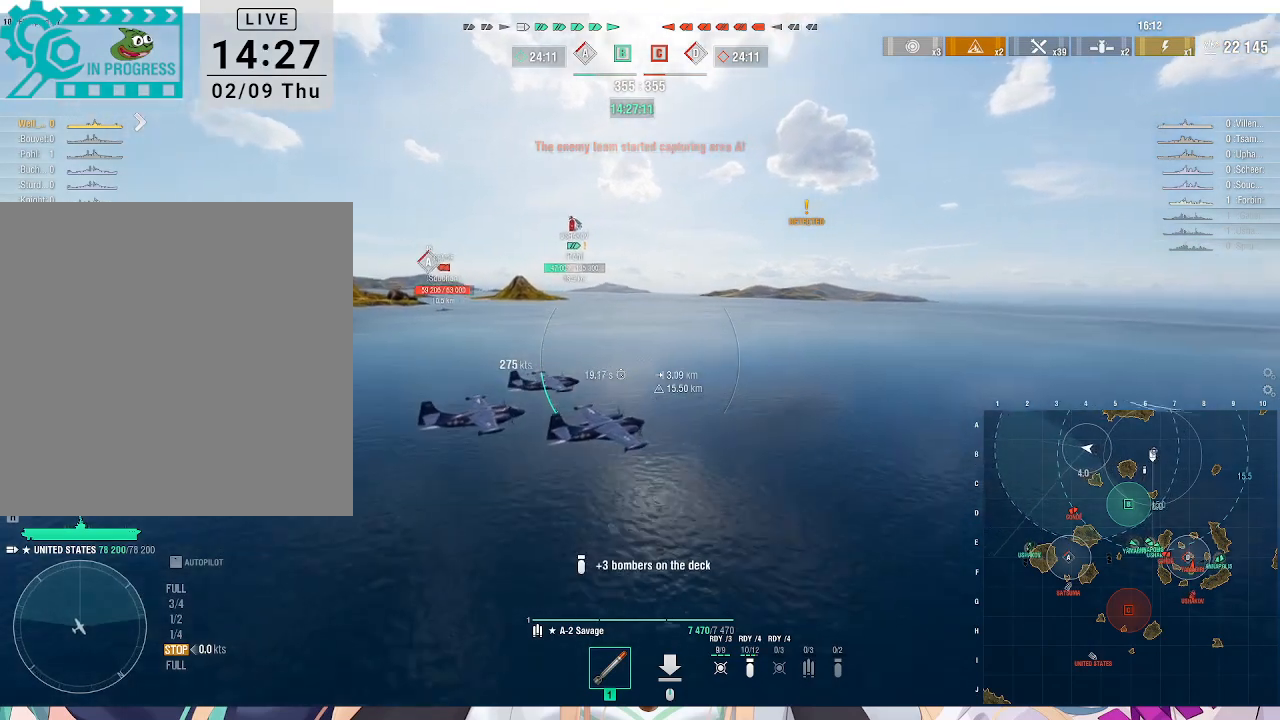
{"keys": ["a"], "mouse": [], "events": []}
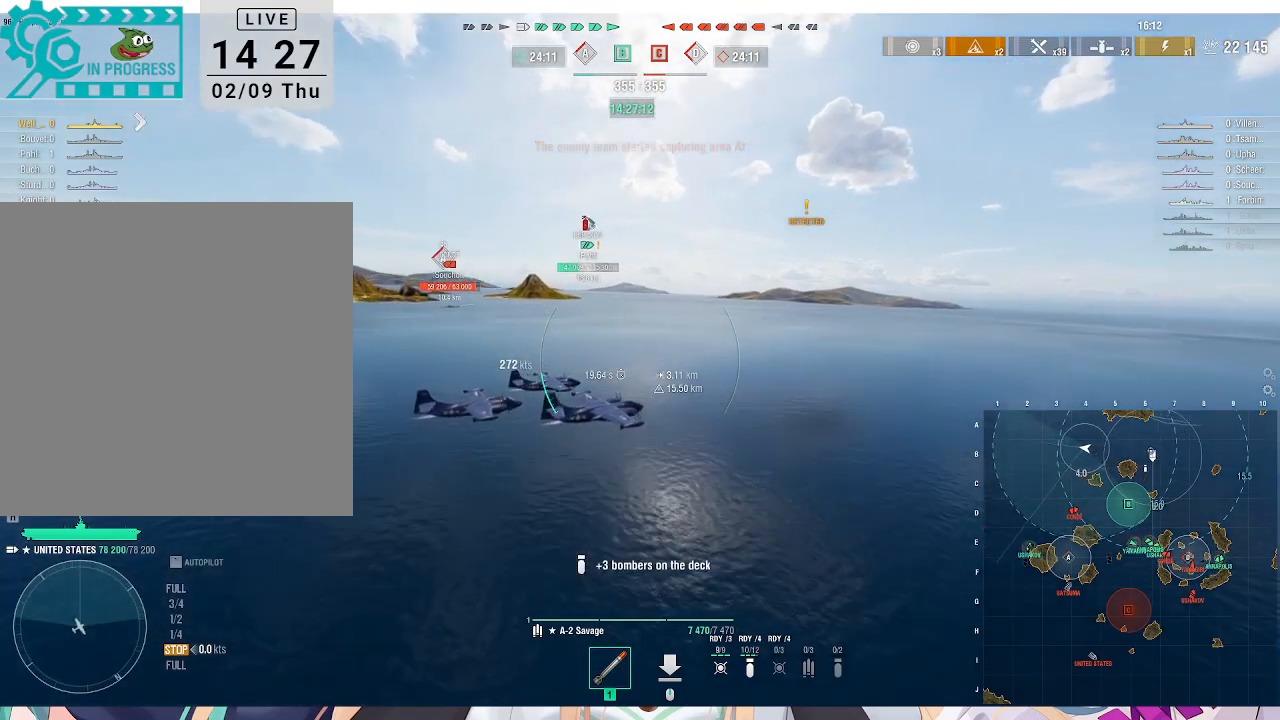
{"keys": ["a"], "mouse": [], "events": [[100, "a", "up"], [233, "a", "down"]]}
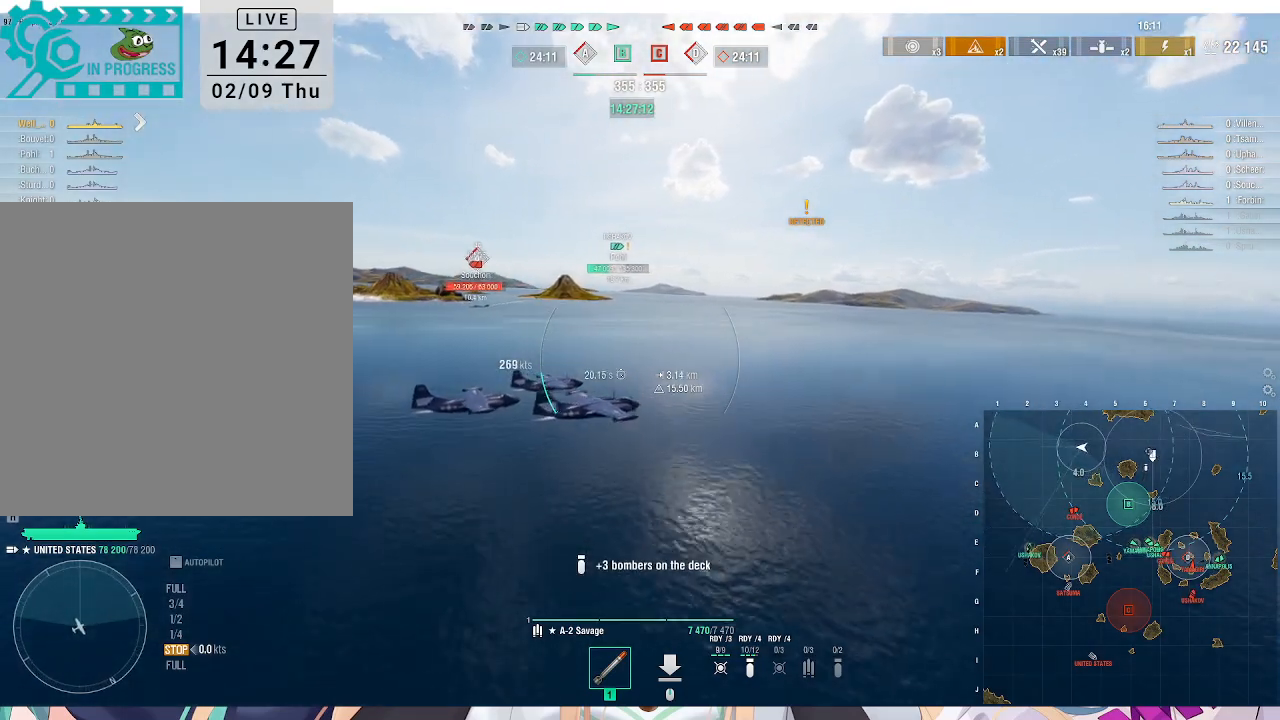
{"keys": ["a"], "mouse": [], "events": []}
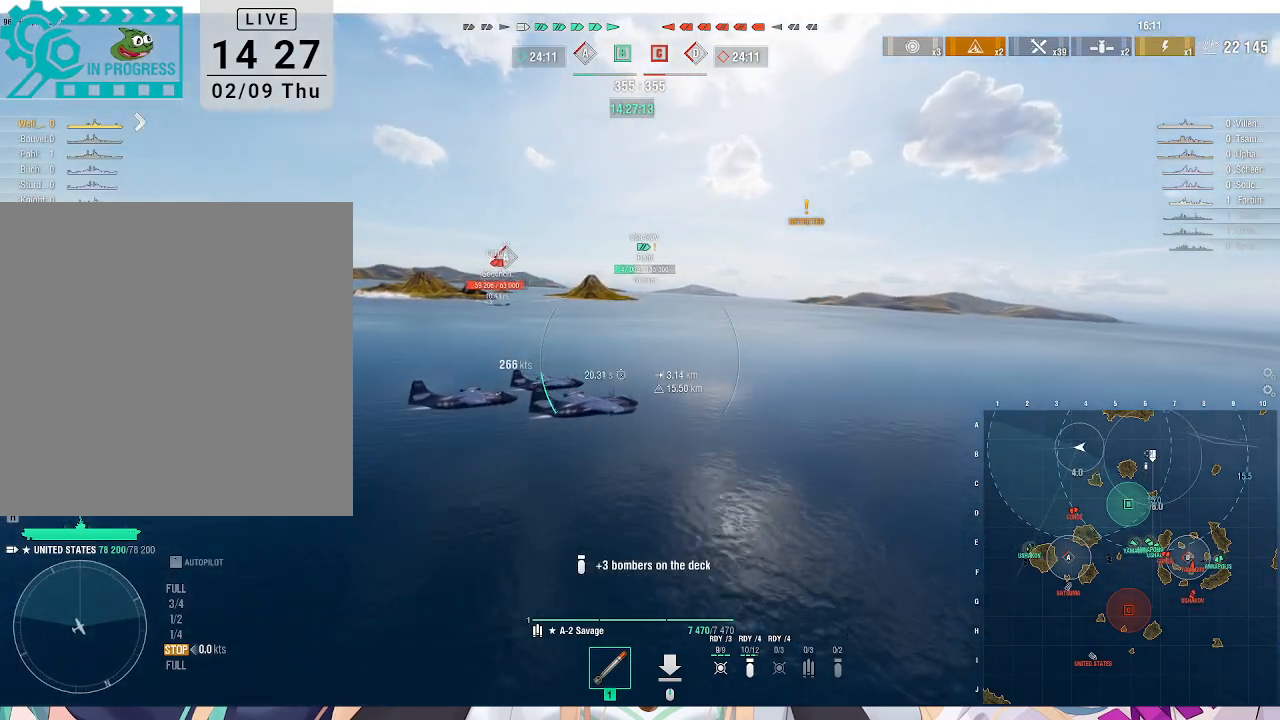
{"keys": ["a"], "mouse": [], "events": []}
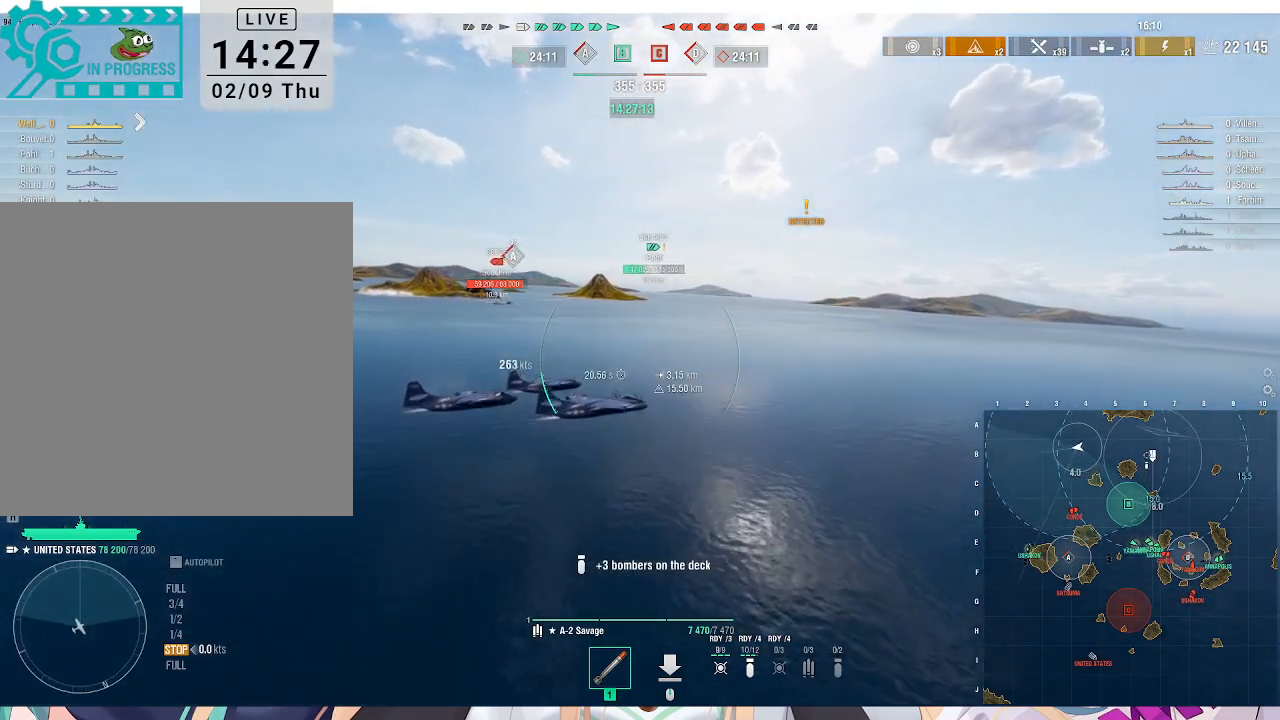
{"keys": ["a"], "mouse": [], "events": []}
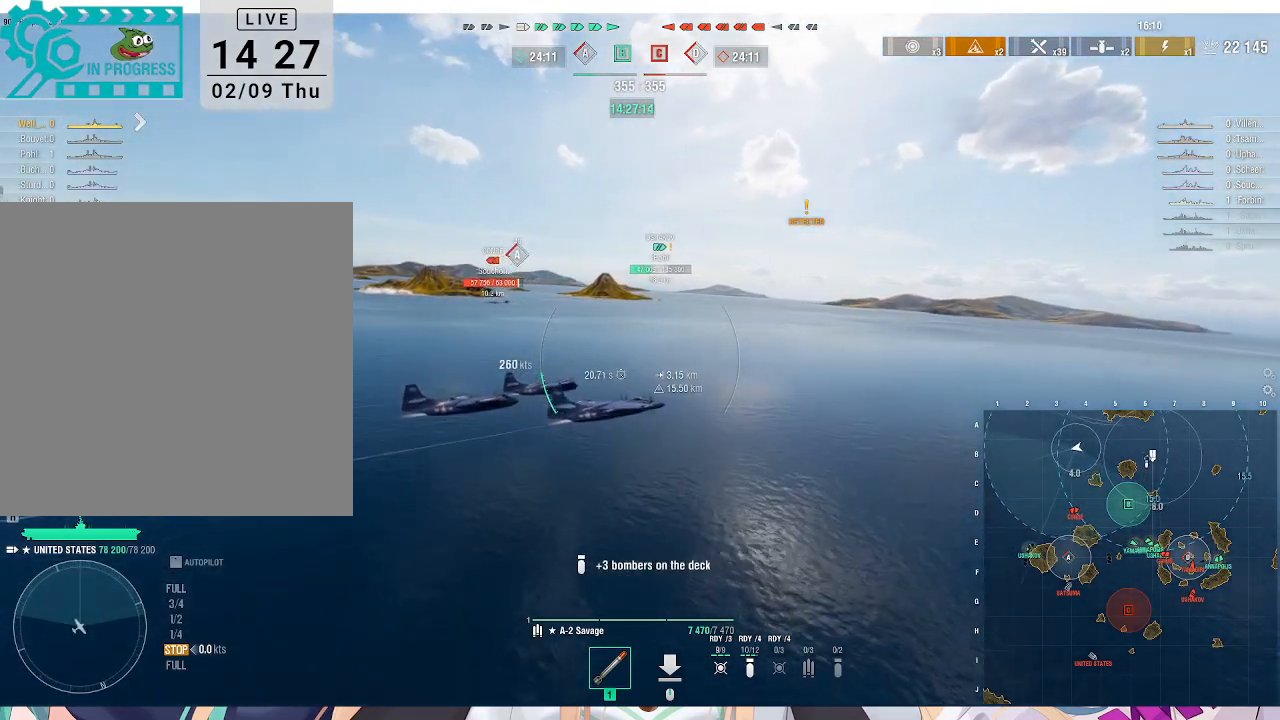
{"keys": ["a"], "mouse": [], "events": []}
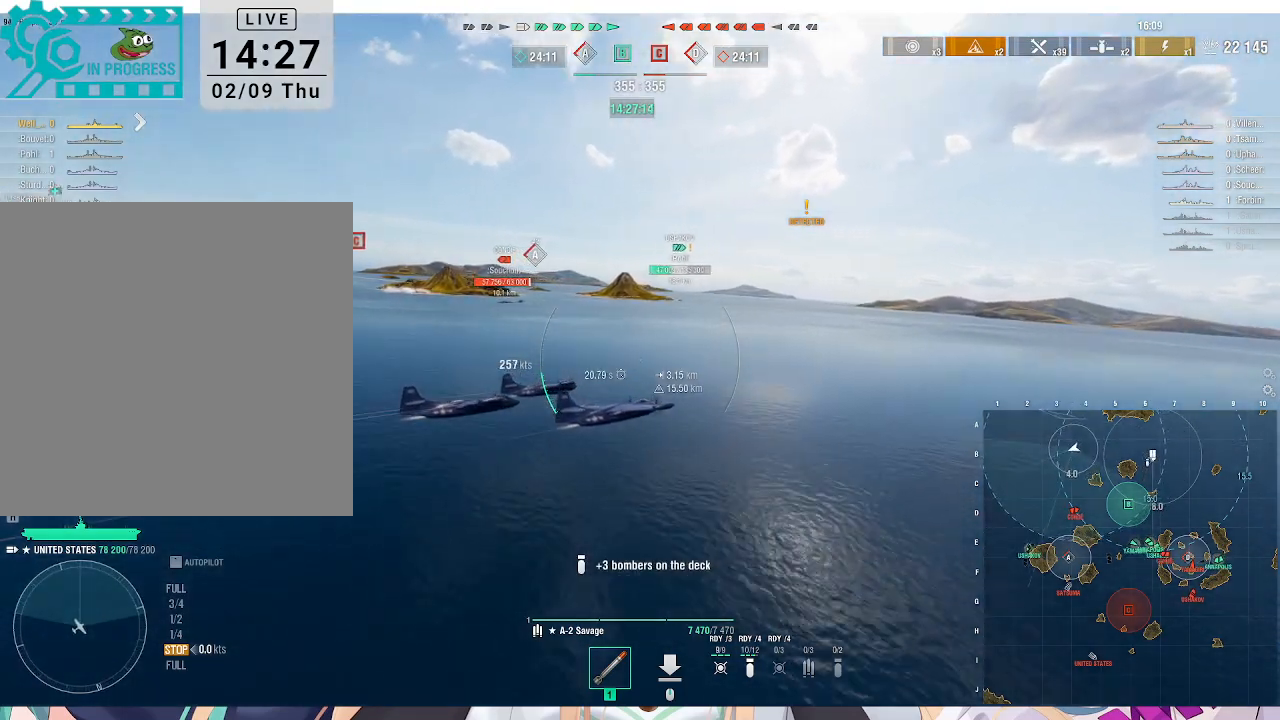
{"keys": ["a"], "mouse": [], "events": []}
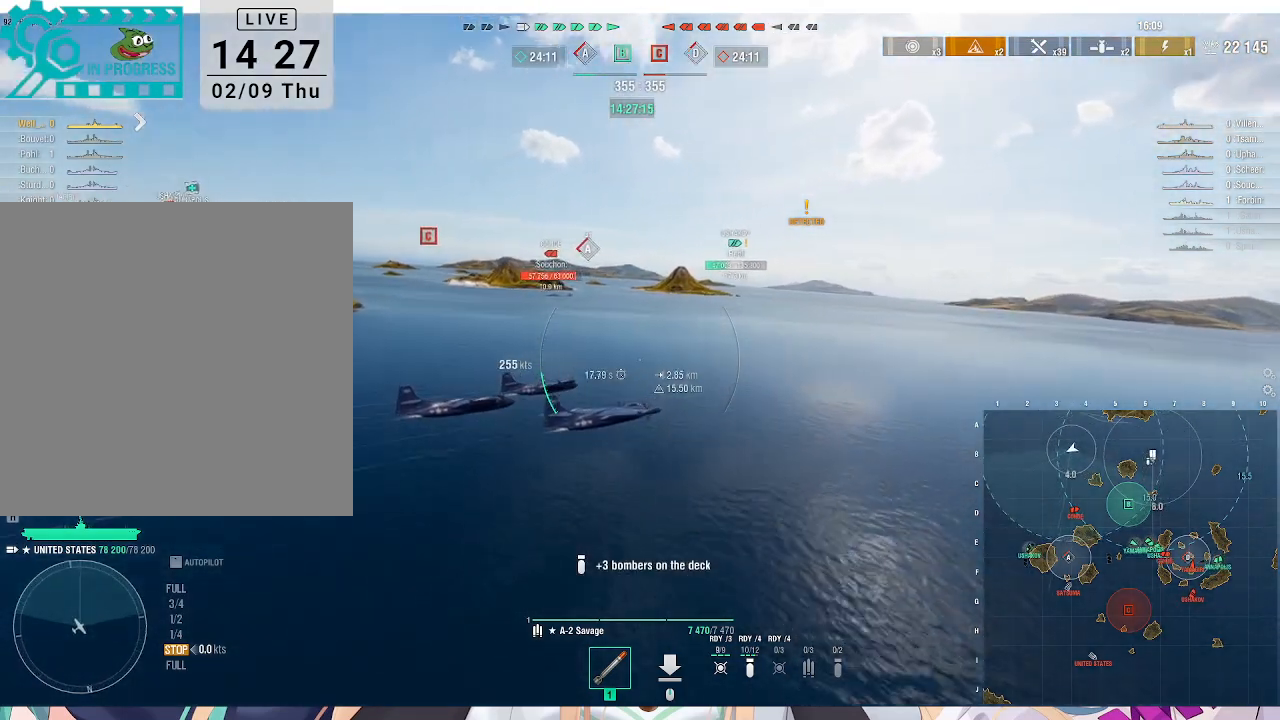
{"keys": ["a", "s"], "mouse": [], "events": [[167, "s", "down"]]}
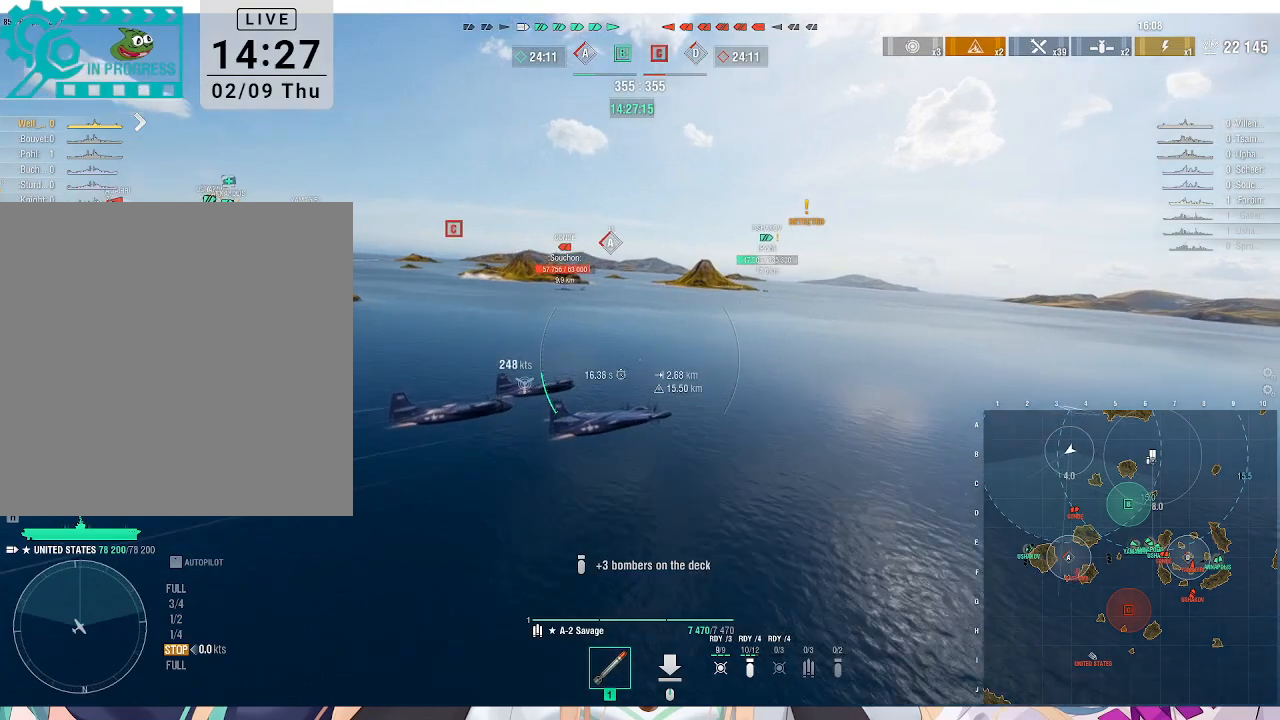
{"keys": ["a", "s"], "mouse": [], "events": []}
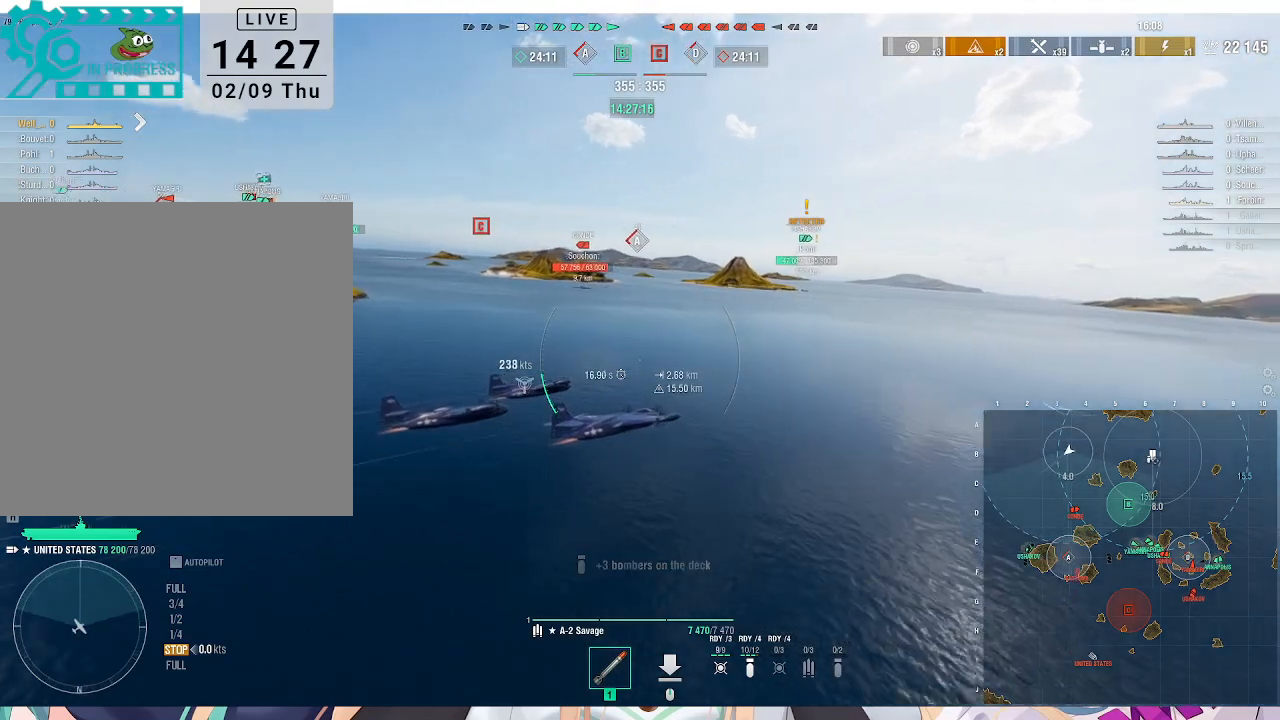
{"keys": ["a", "s"], "mouse": [], "events": []}
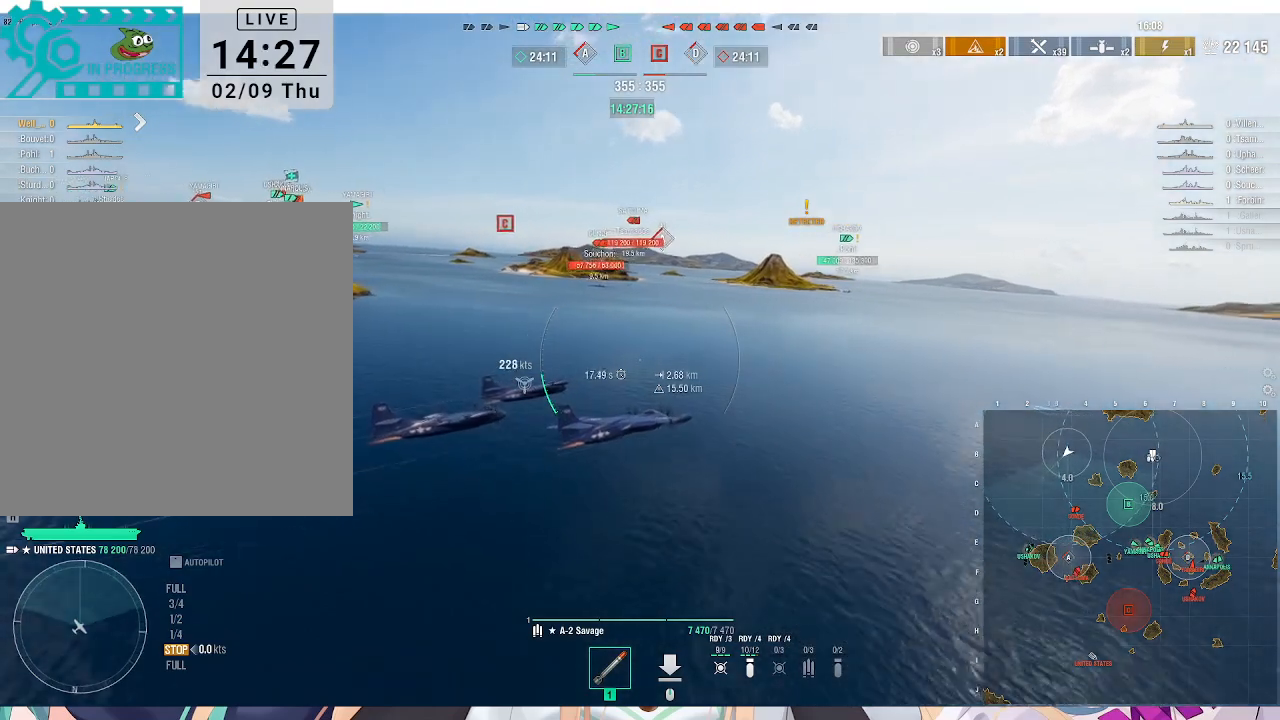
{"keys": ["a", "s"], "mouse": [], "events": []}
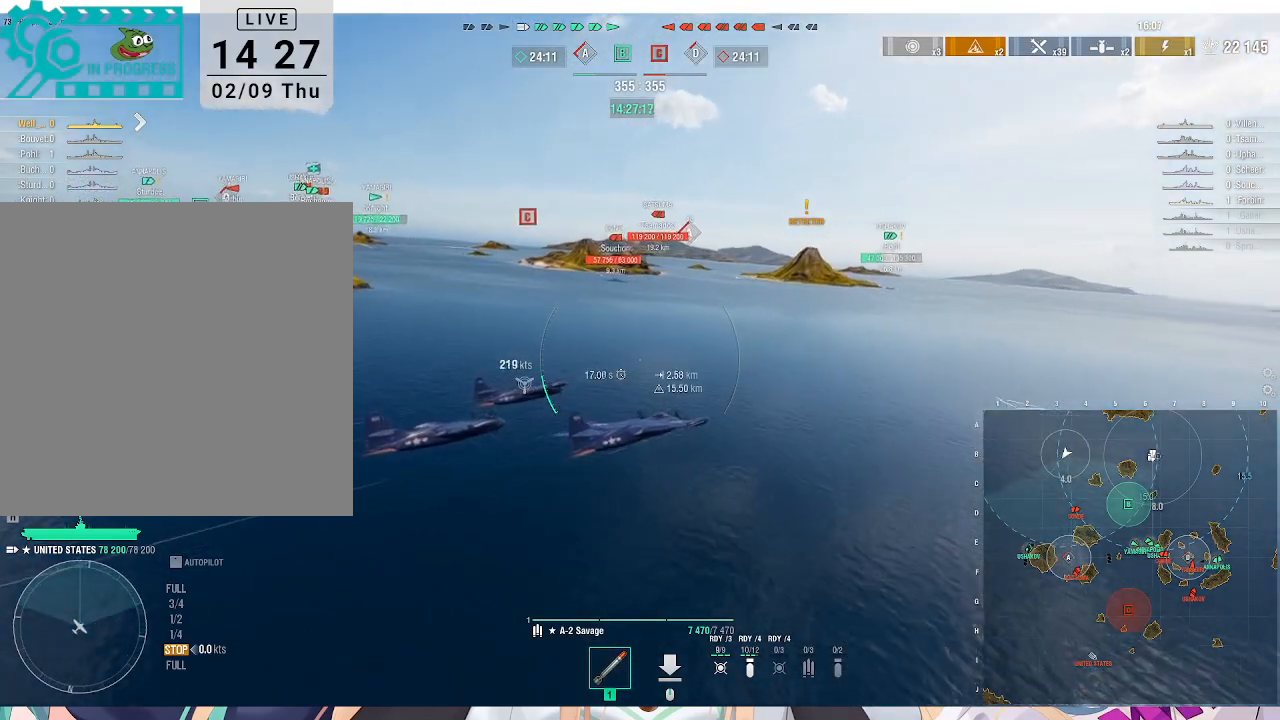
{"keys": ["a", "s"], "mouse": [], "events": []}
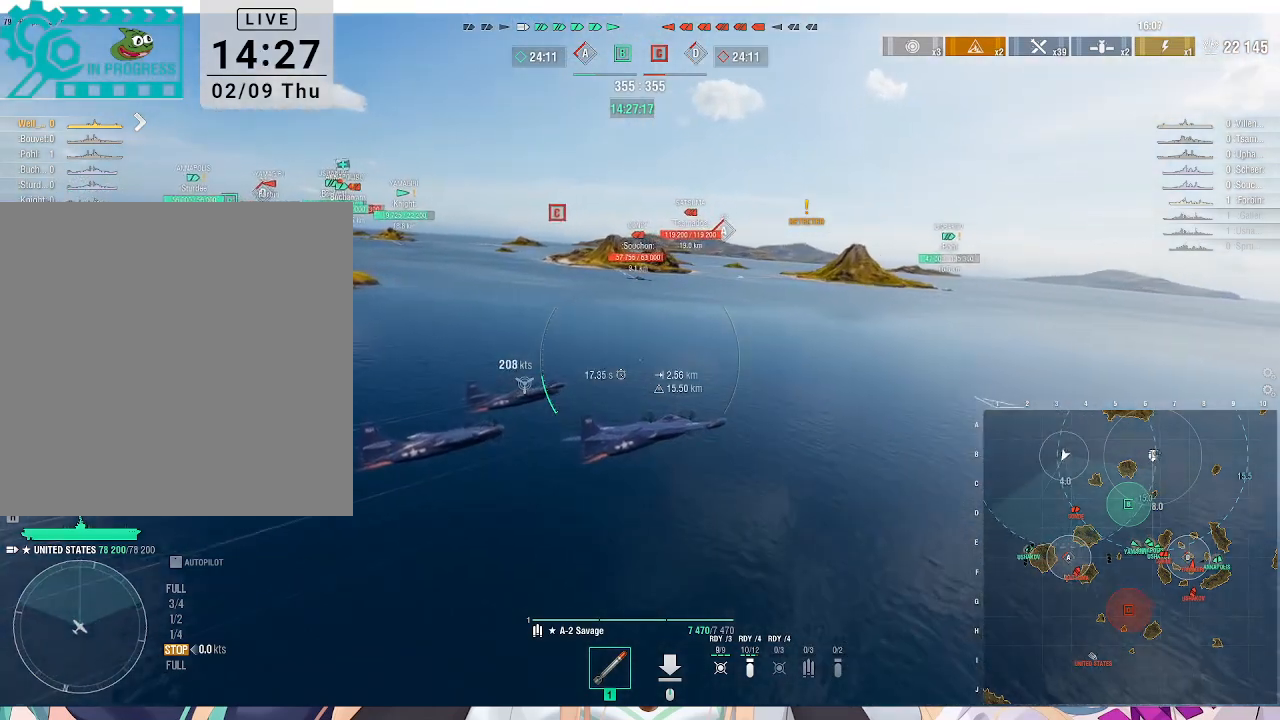
{"keys": ["a", "s"], "mouse": [], "events": []}
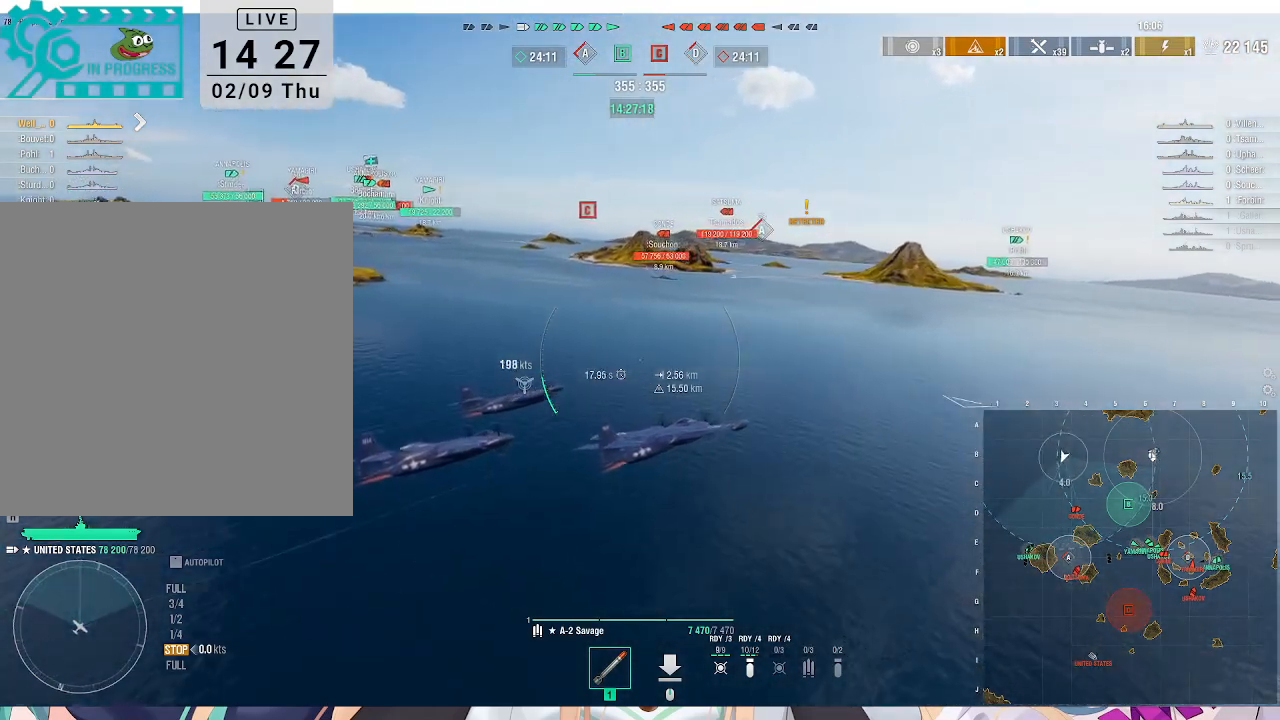
{"keys": ["a", "s"], "mouse": [], "events": []}
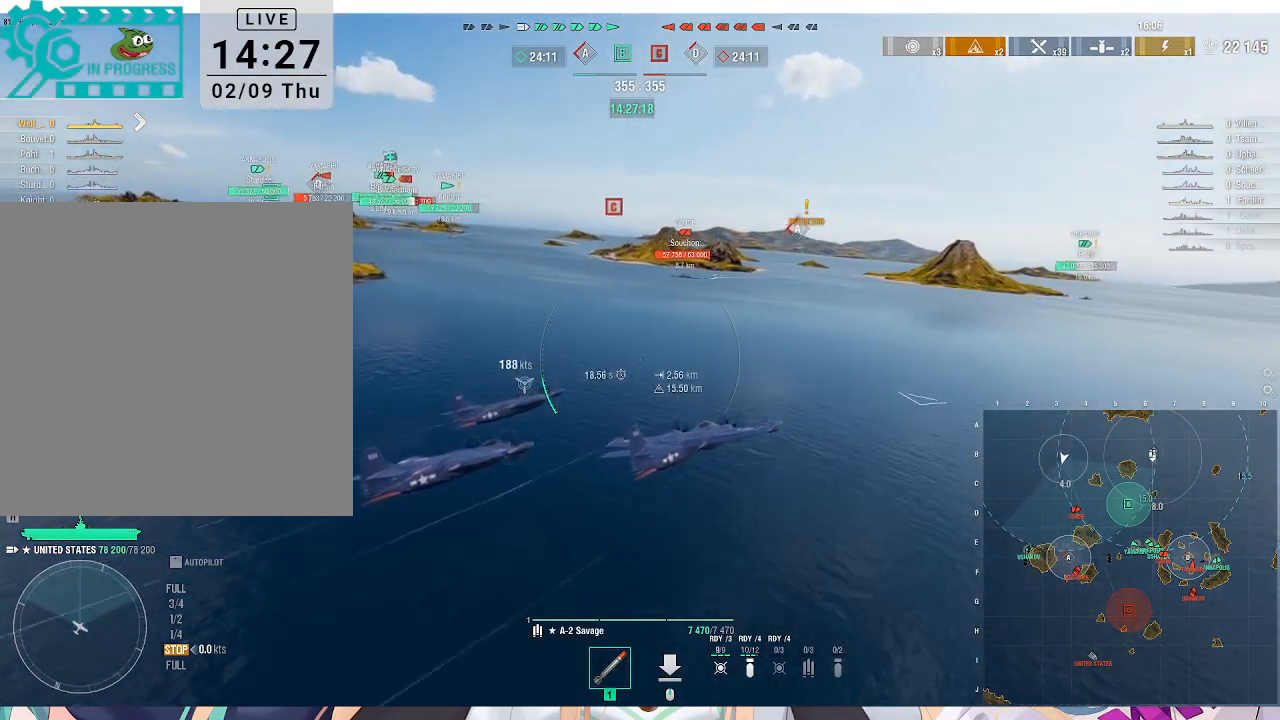
{"keys": ["a", "s"], "mouse": [], "events": []}